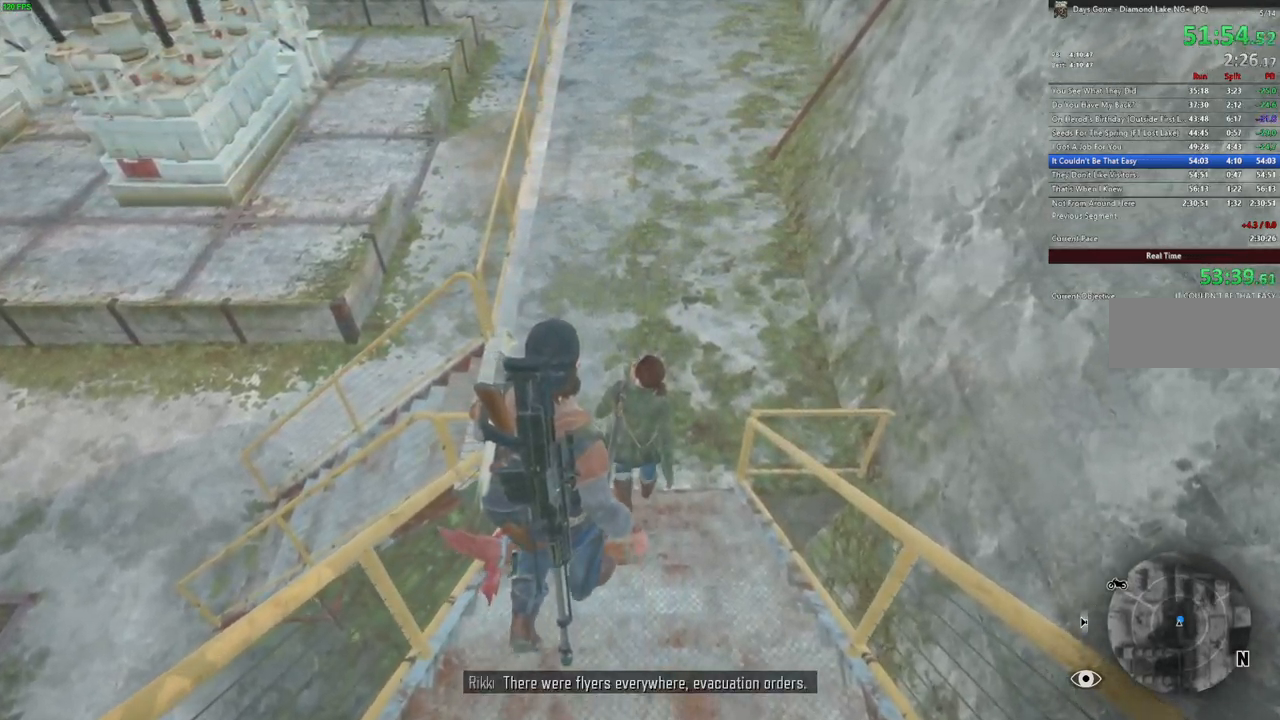
Gameplay with keyboard and mouse; each line is a JSON object with the keys and mouse buttons held at the frame after it. "events" lists presses ("down") and releases ("up") of "a", "c", "caps_lock", "ctrl", "d", "e", "escape", "f", "q", "r", "s", "shift", "space", "t", "tab", "w", "x", "y", "z", "mouse_left", "mouse_wheel" and "mouse_right" between this image and that frame as [ms after this image, input, new state], when the widget could be followed in between. "mouse_left", "mouse_wheel", "mouse_right" = the "left", "wheel", "right" buttons of the "mouse" list. No other keys are recorded. "wheel" means that the mouse wheel is clicked or scrolled. Mouse movement is not recorded.
{"keys": ["w"], "mouse": [], "events": []}
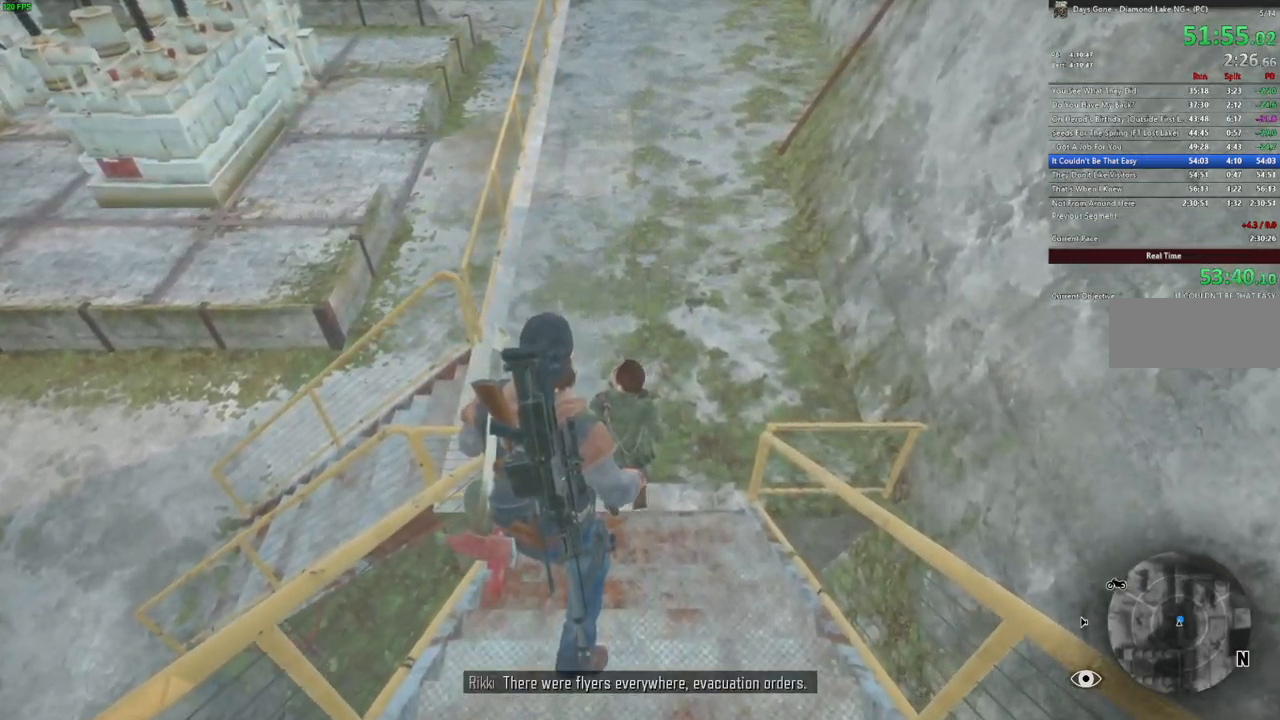
{"keys": ["w"], "mouse": [], "events": []}
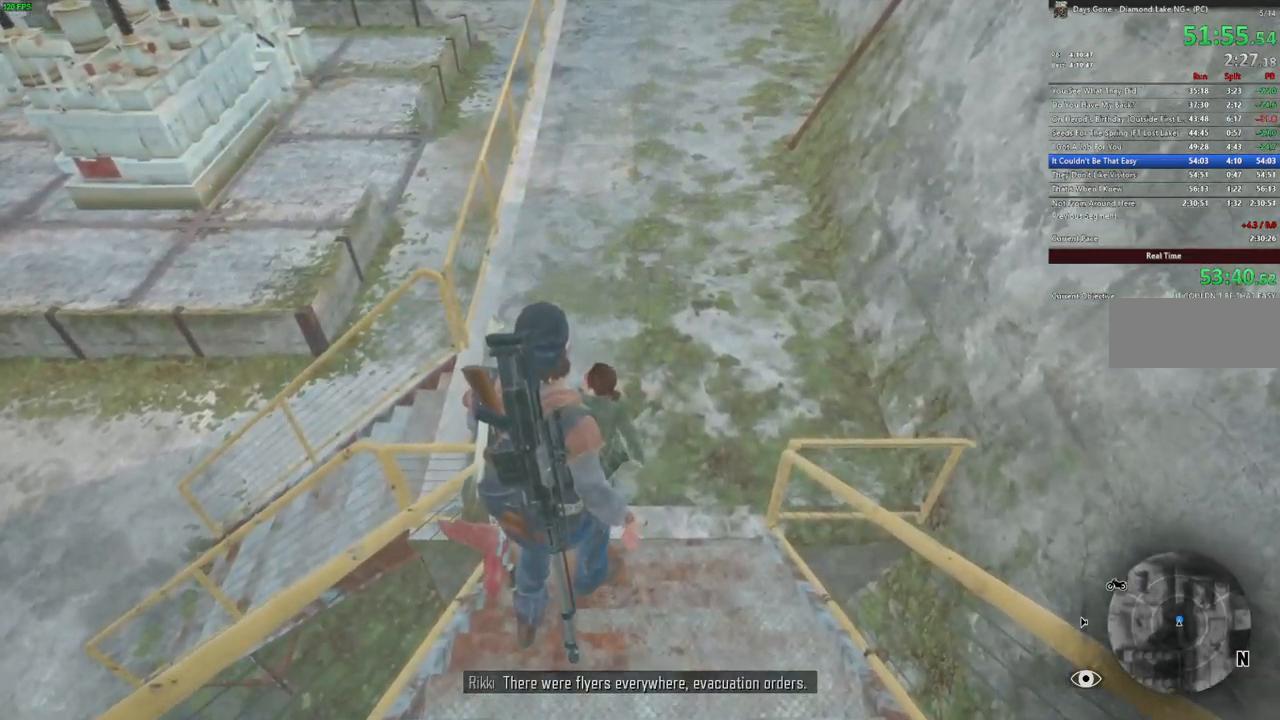
{"keys": ["w"], "mouse": [], "events": []}
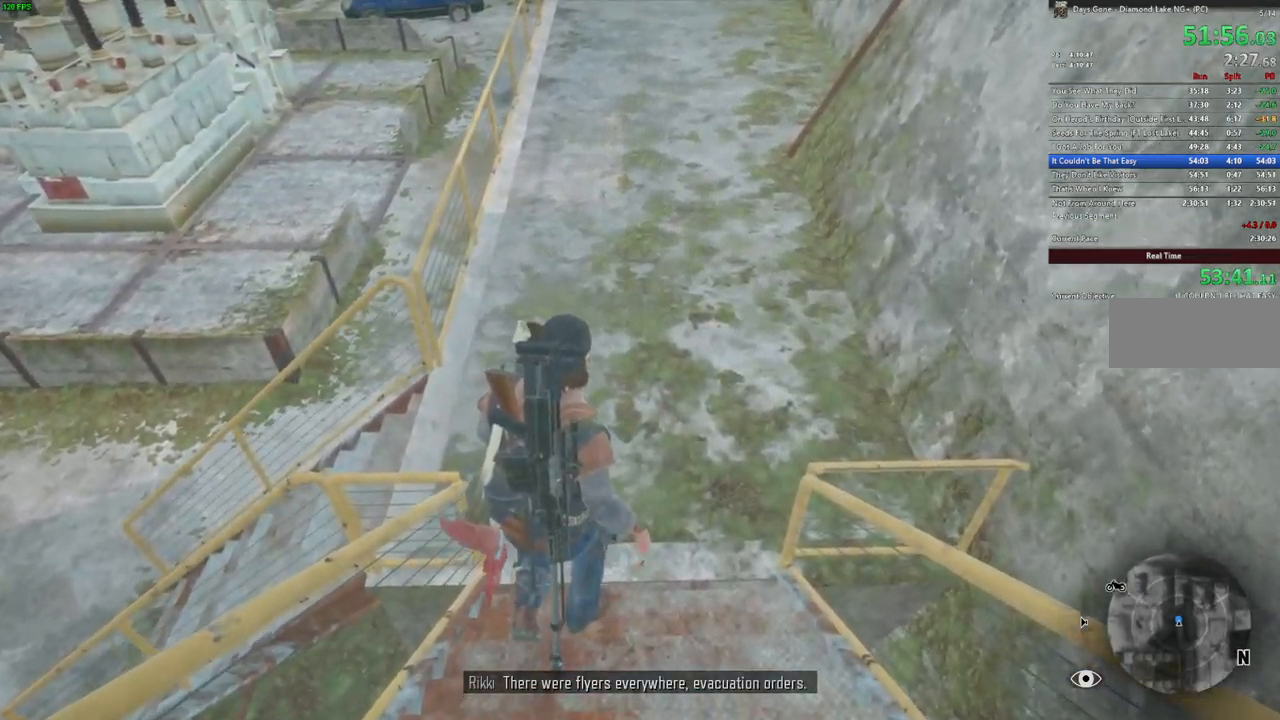
{"keys": ["w"], "mouse": [], "events": []}
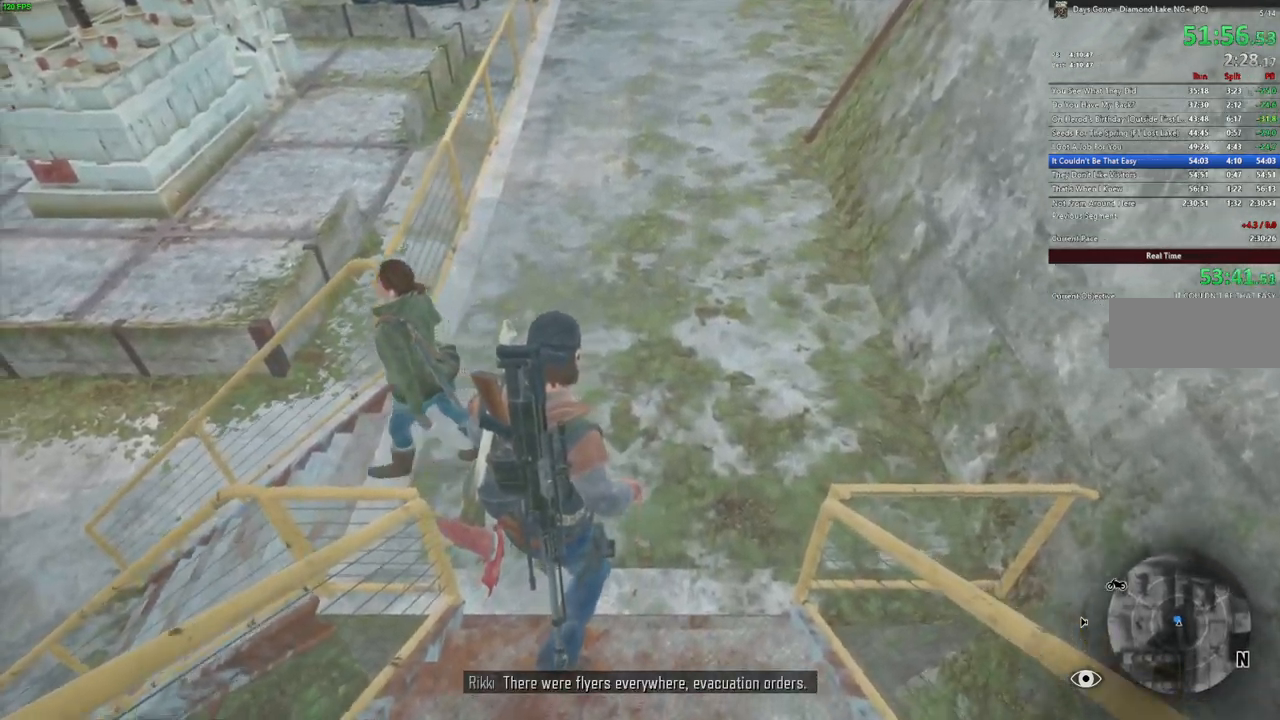
{"keys": ["w"], "mouse": [], "events": []}
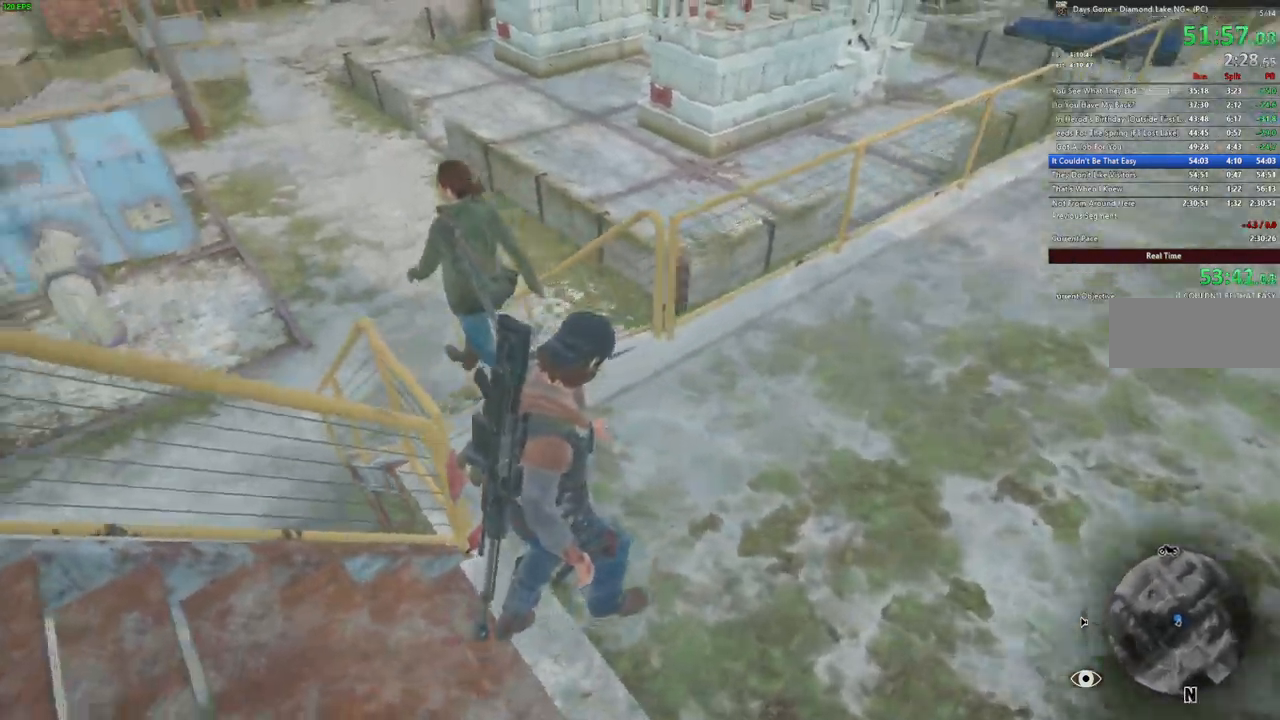
{"keys": ["w"], "mouse": [], "events": []}
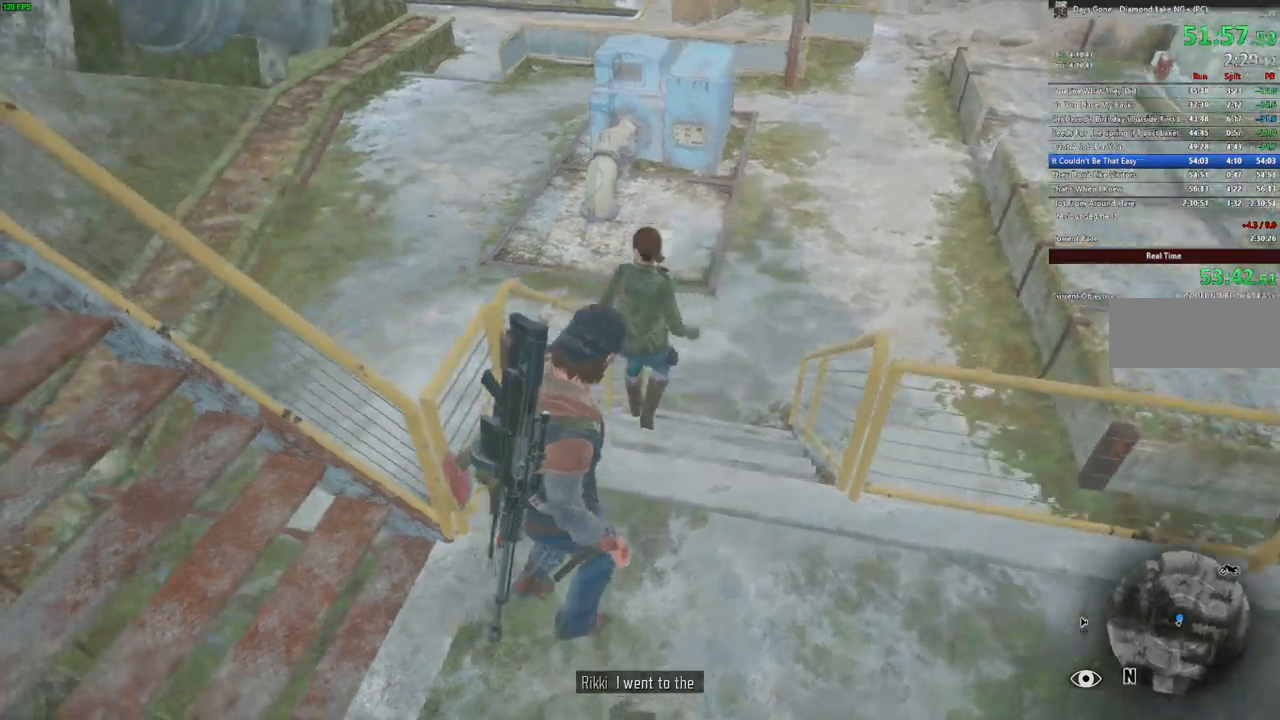
{"keys": ["w"], "mouse": [], "events": []}
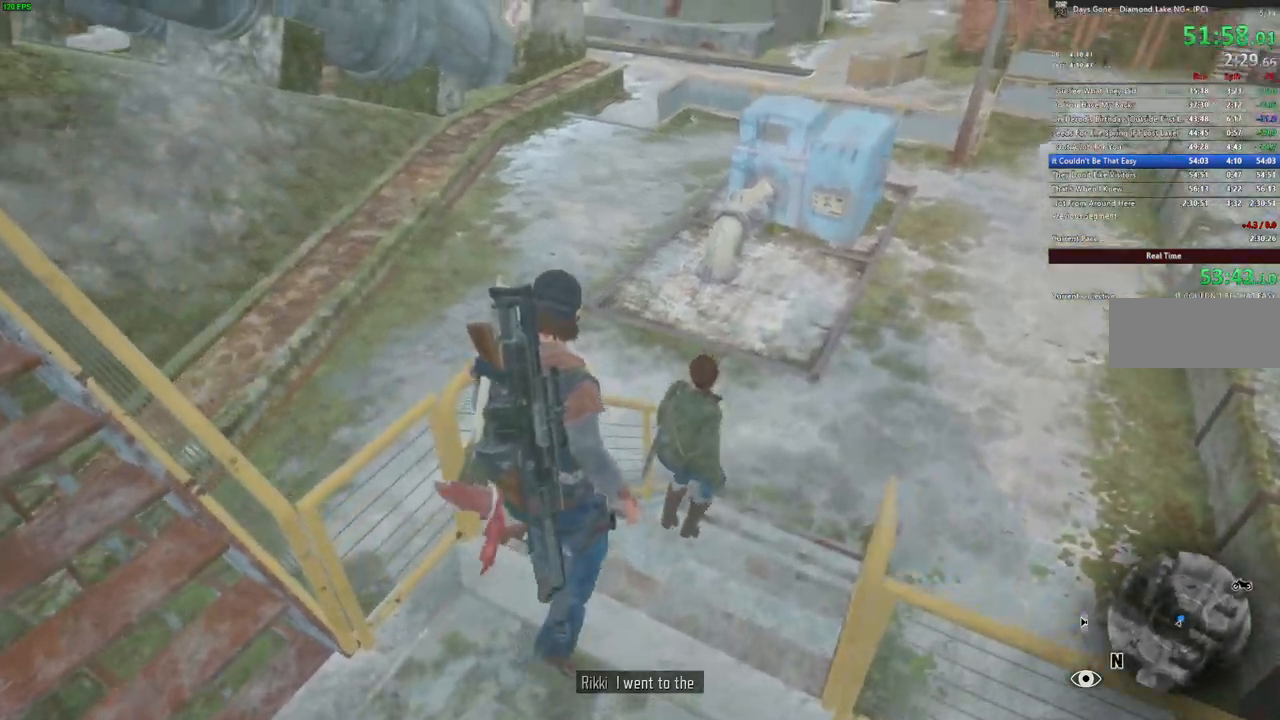
{"keys": ["w"], "mouse": [], "events": []}
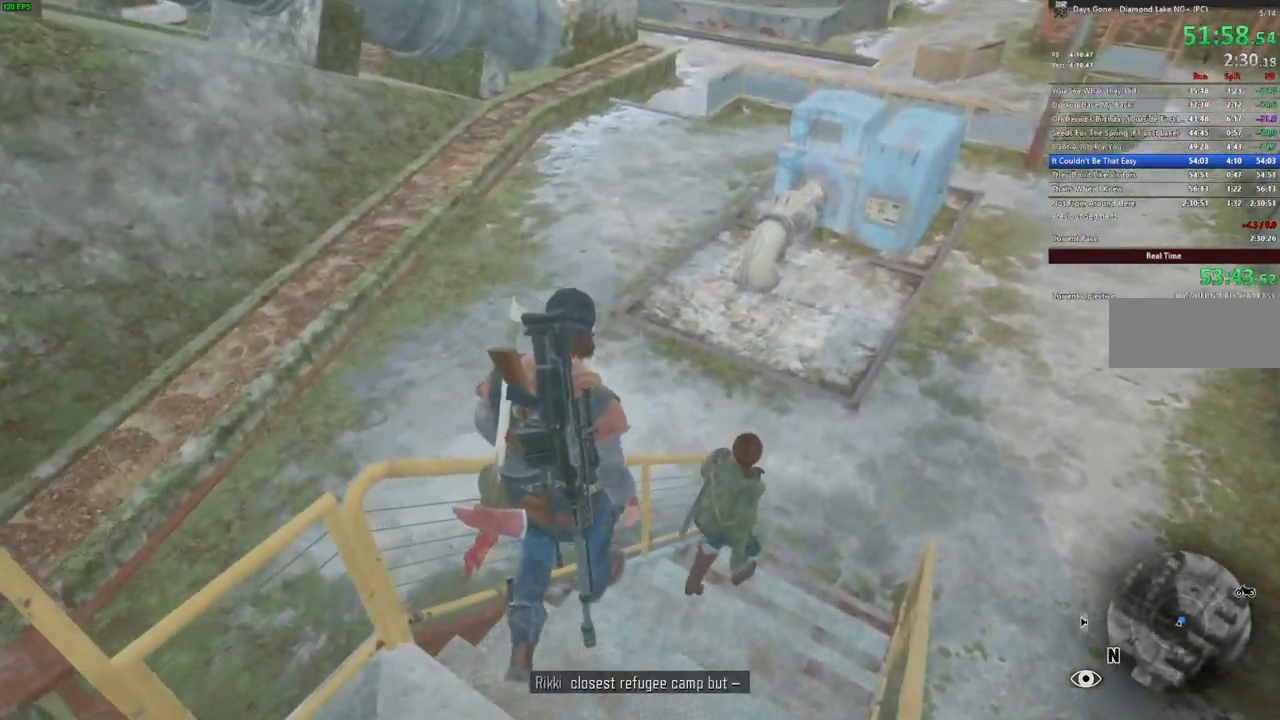
{"keys": ["w"], "mouse": [], "events": []}
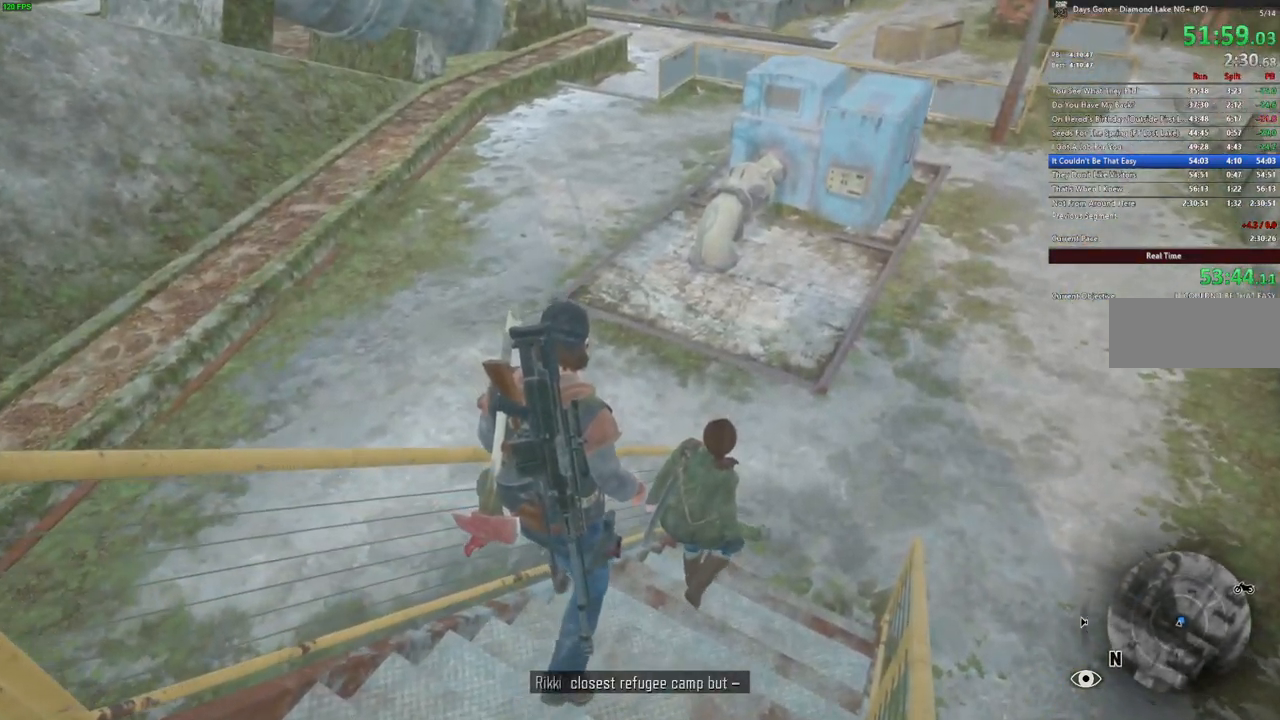
{"keys": ["w"], "mouse": [], "events": []}
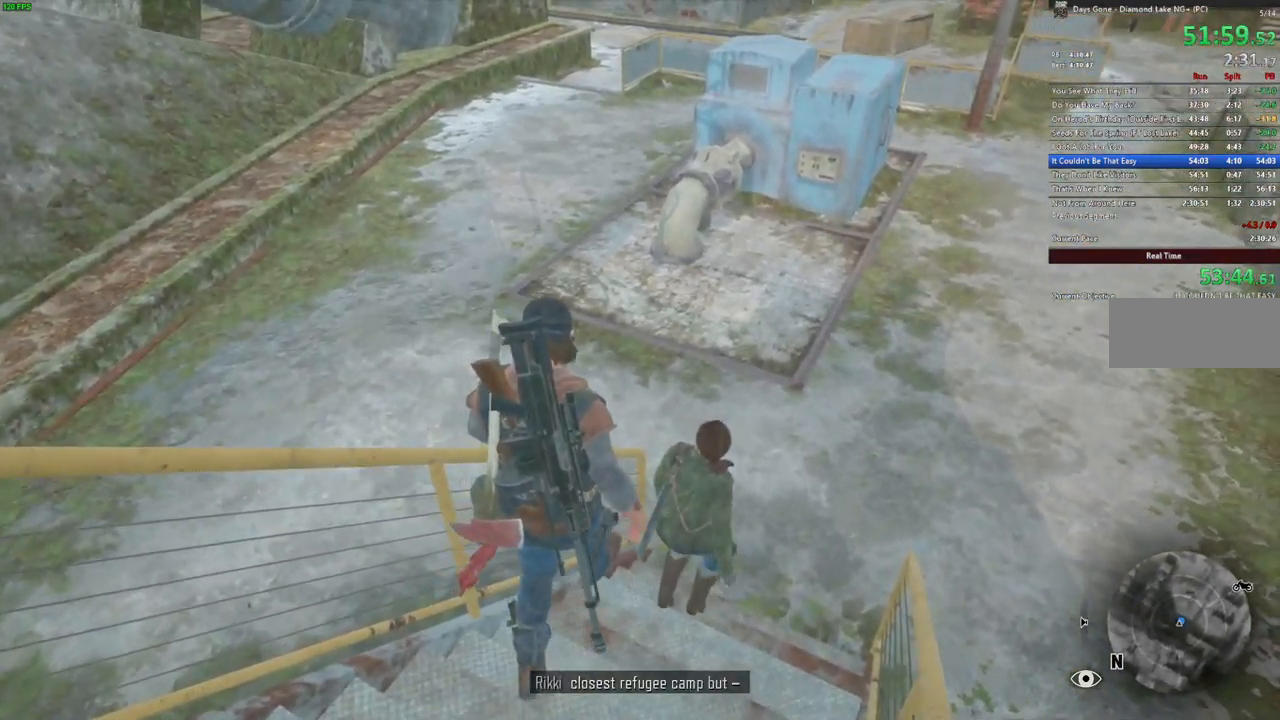
{"keys": ["w"], "mouse": [], "events": []}
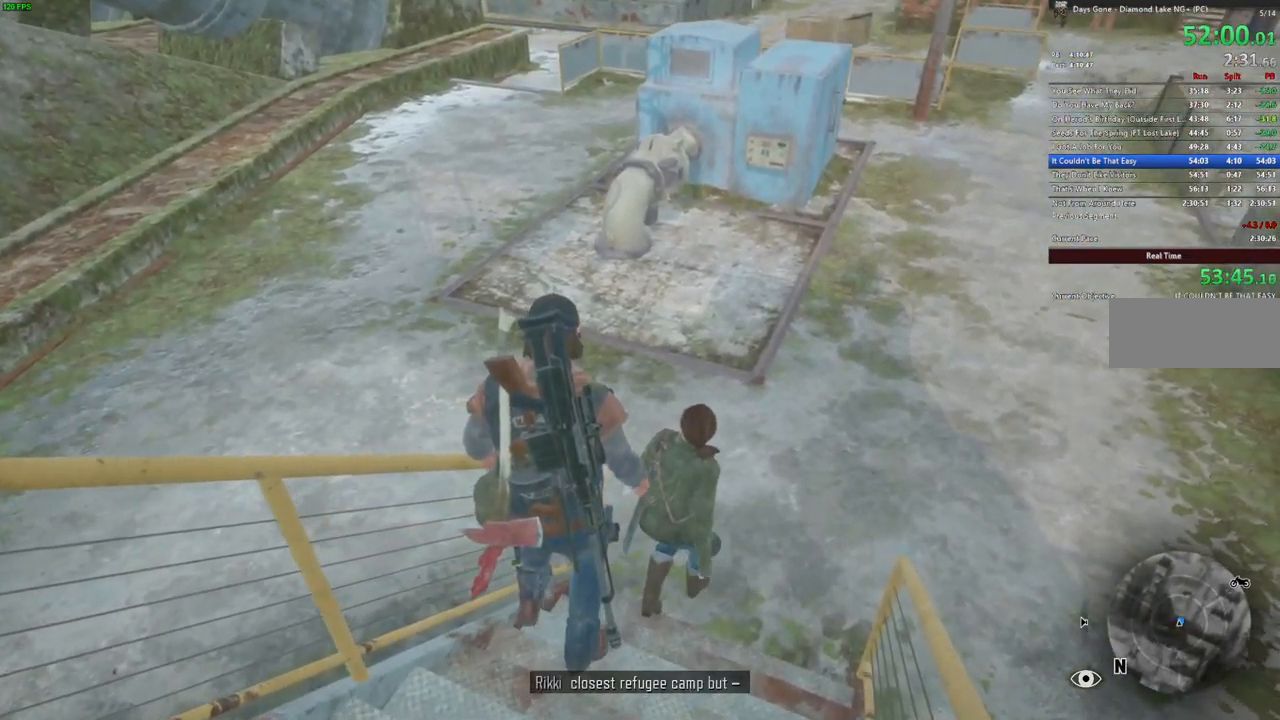
{"keys": ["w"], "mouse": [], "events": []}
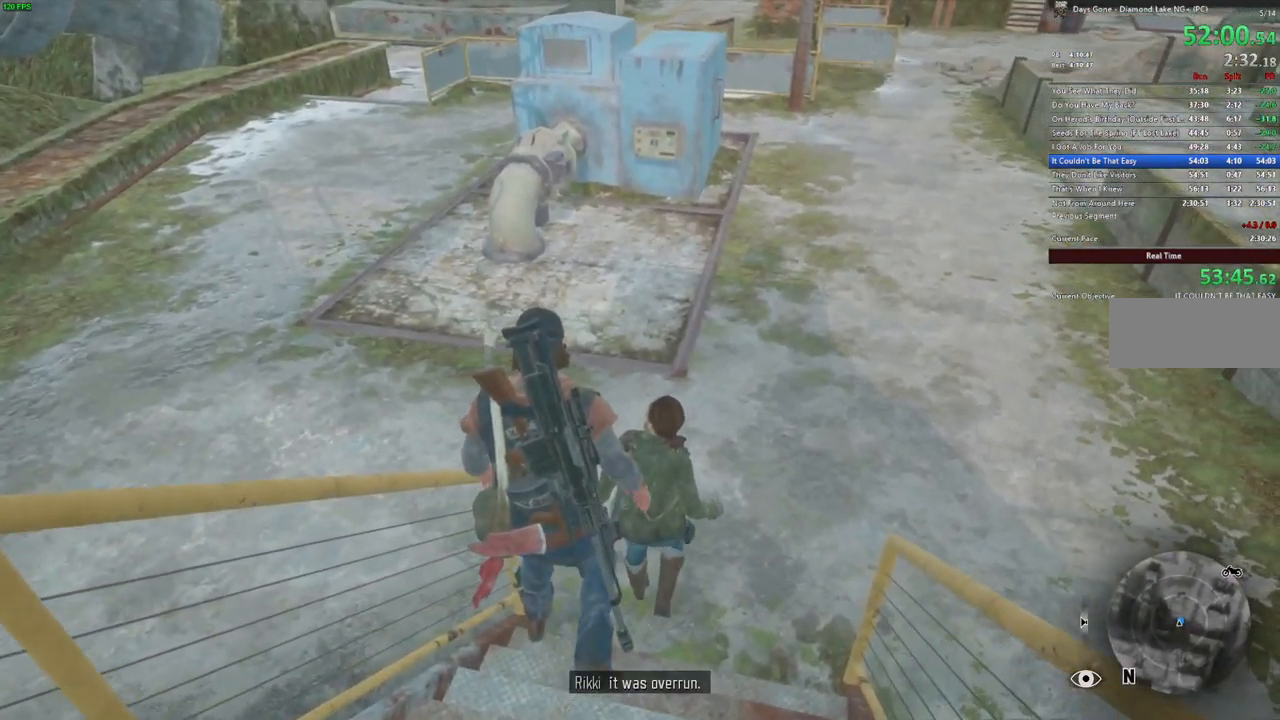
{"keys": ["w"], "mouse": [], "events": []}
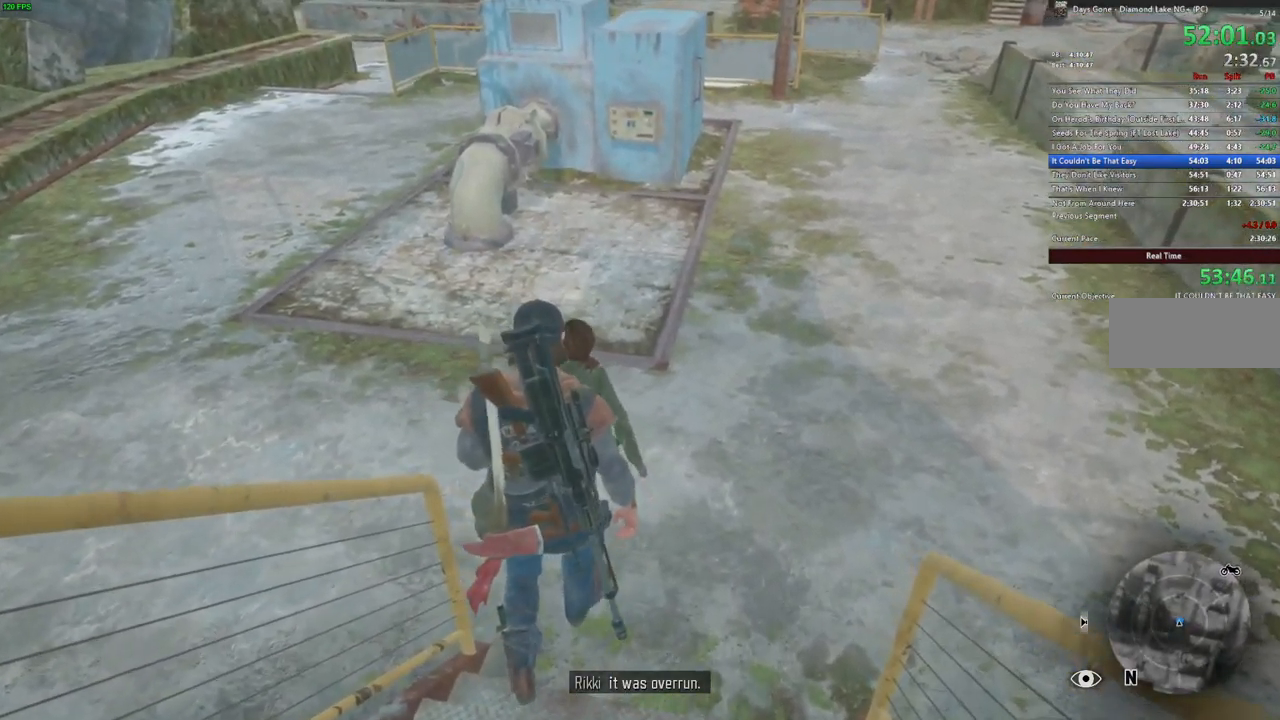
{"keys": ["w"], "mouse": [], "events": []}
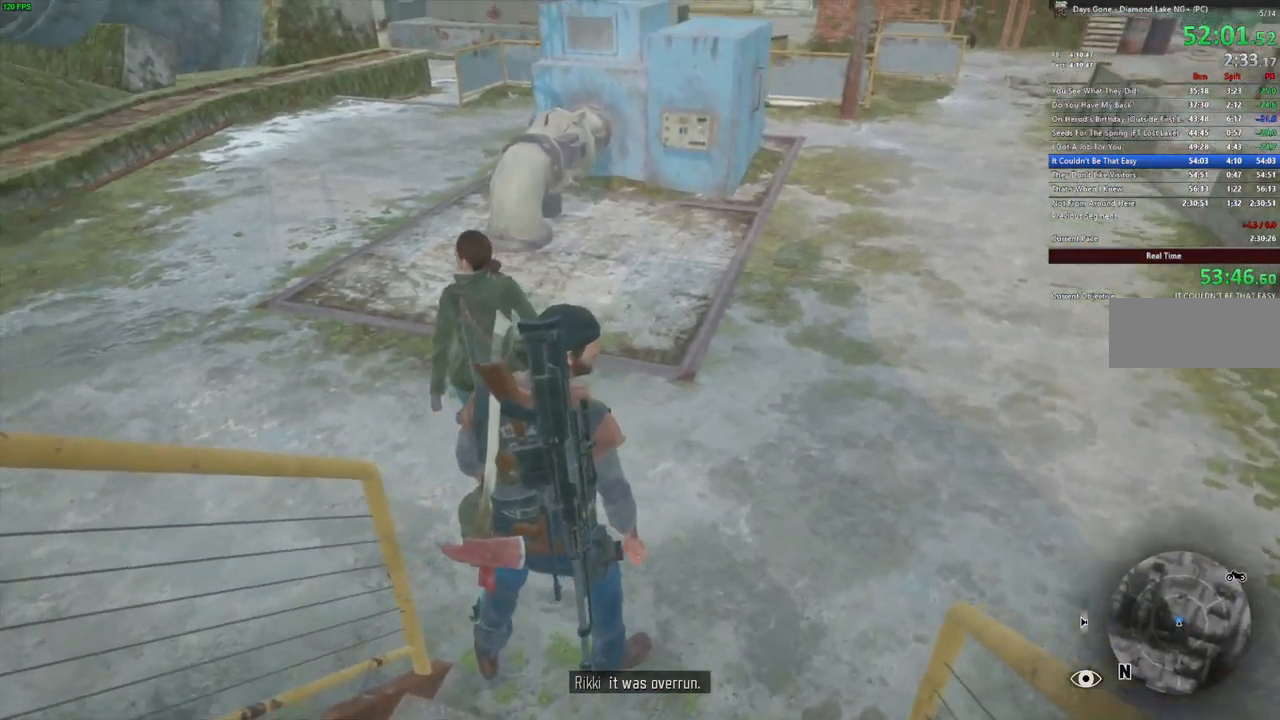
{"keys": ["shift", "w"], "mouse": [], "events": [[133, "a", "down"], [233, "a", "up"], [400, "shift", "down"]]}
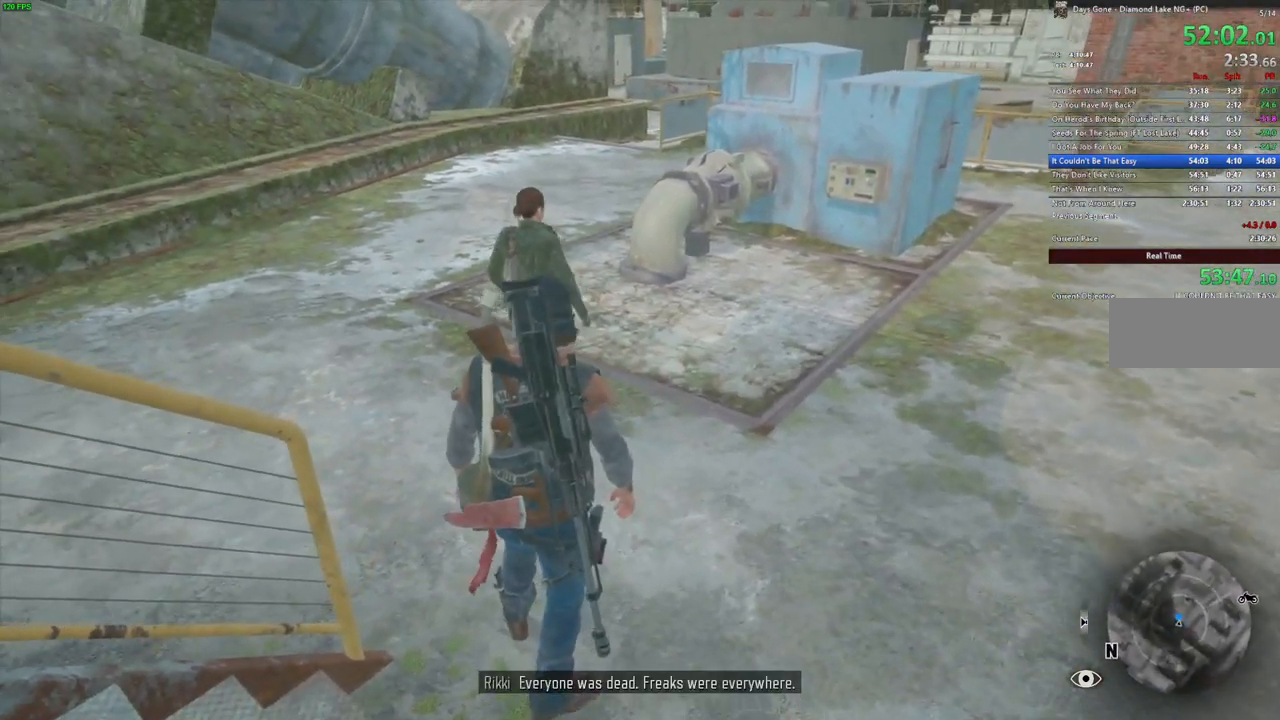
{"keys": ["w"], "mouse": [], "events": [[133, "shift", "up"]]}
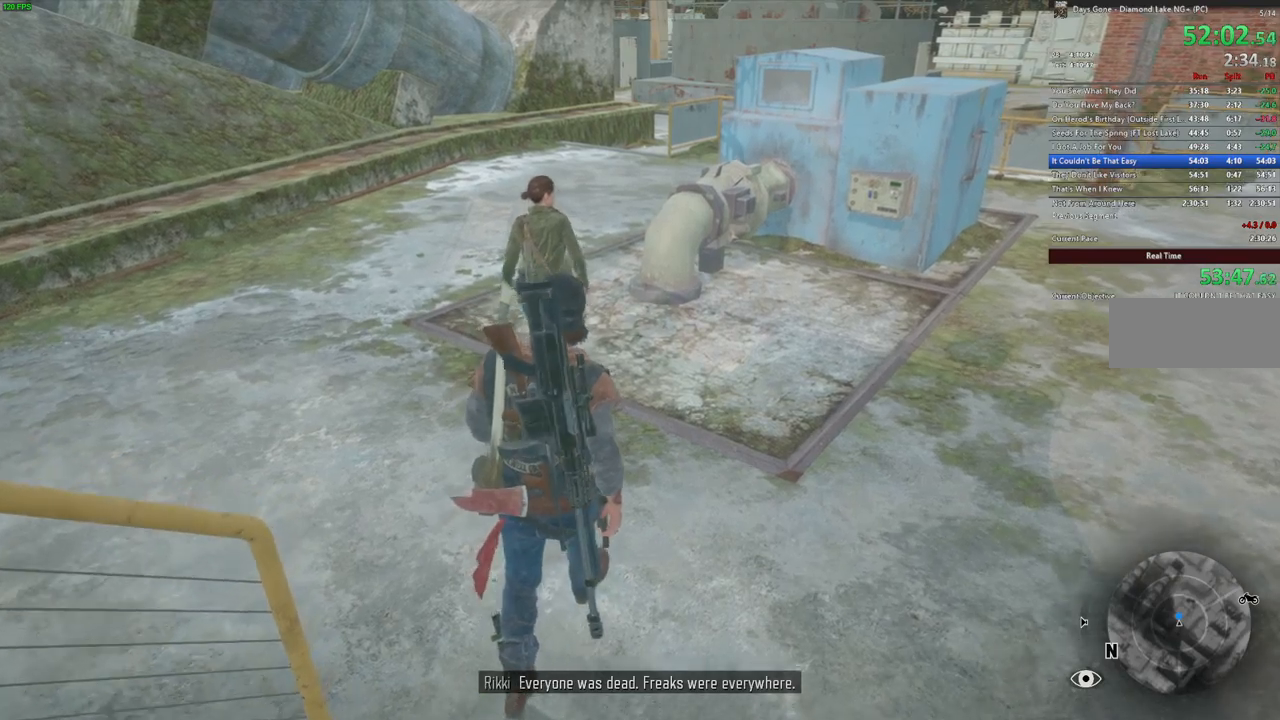
{"keys": ["w"], "mouse": [], "events": []}
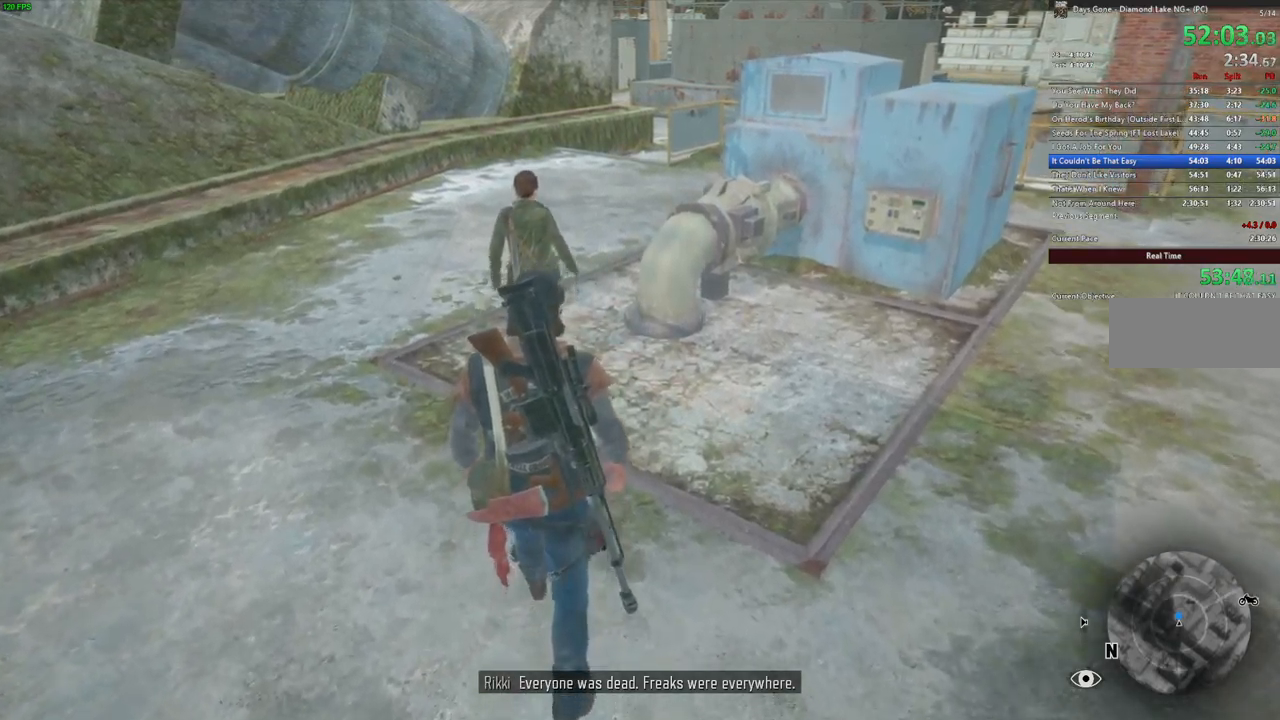
{"keys": ["w"], "mouse": [], "events": [[167, "a", "down"], [267, "a", "up"]]}
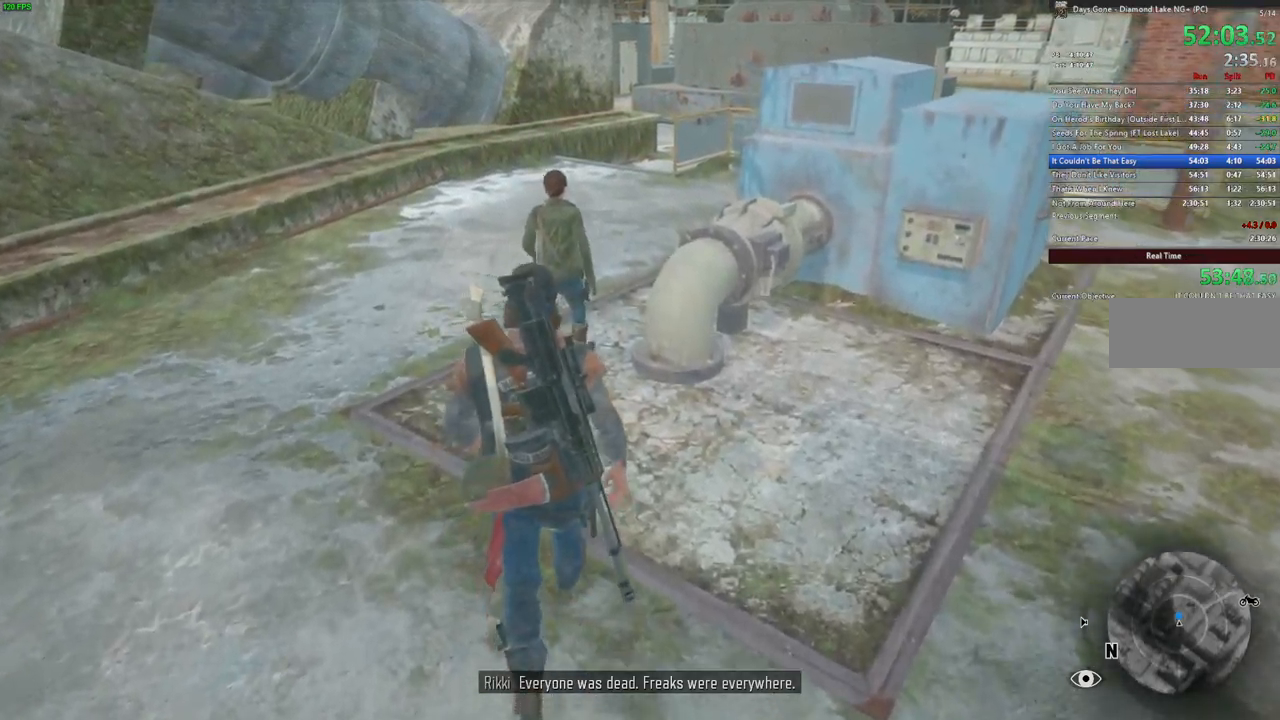
{"keys": ["w"], "mouse": [], "events": []}
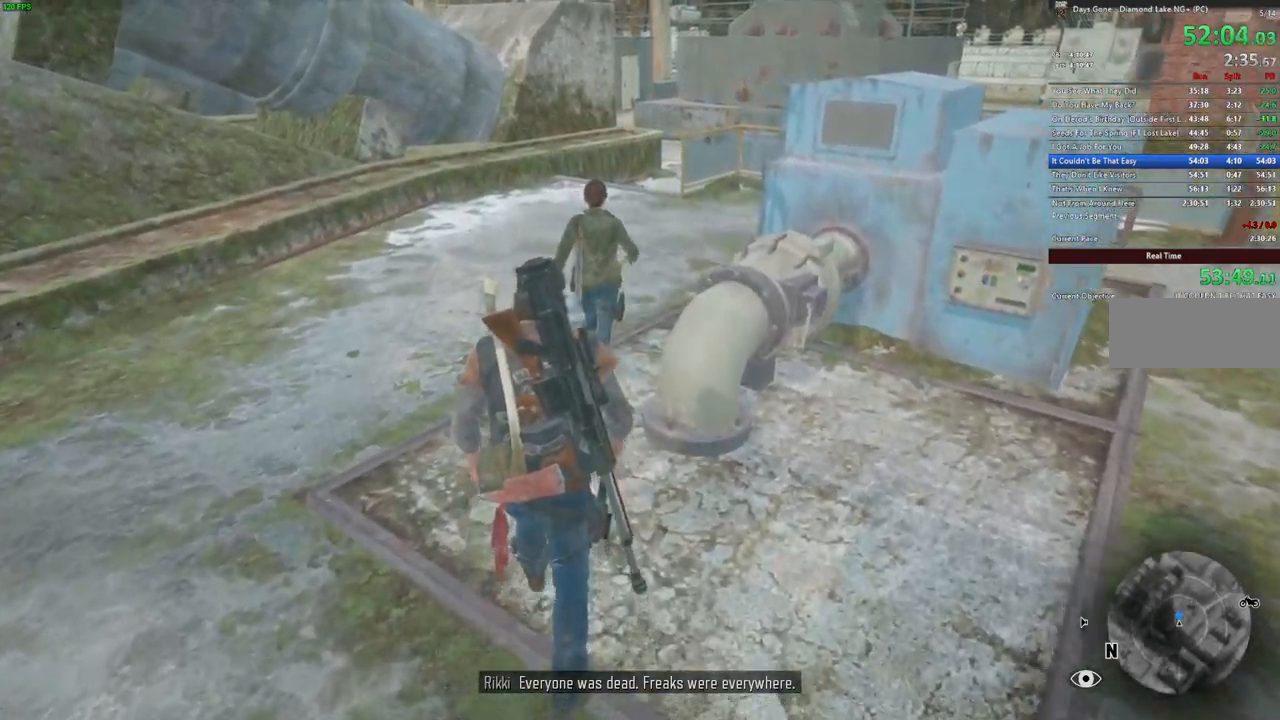
{"keys": ["w"], "mouse": [], "events": []}
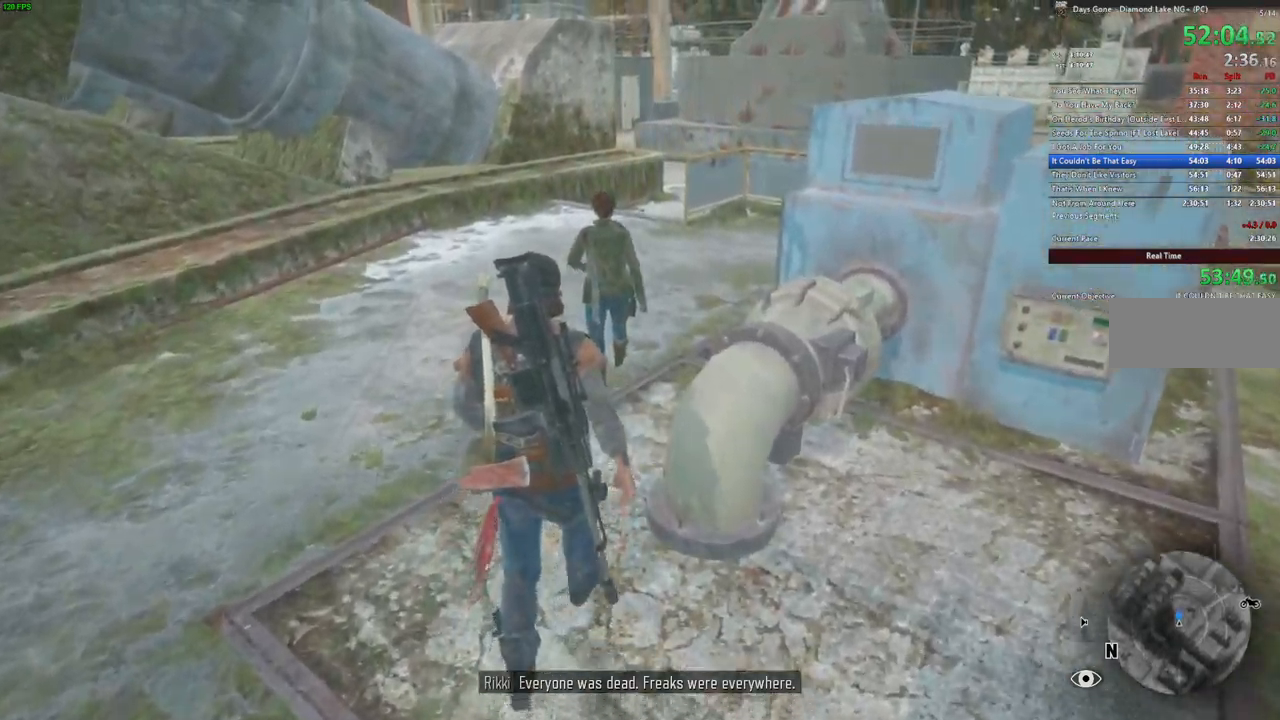
{"keys": ["w"], "mouse": [], "events": []}
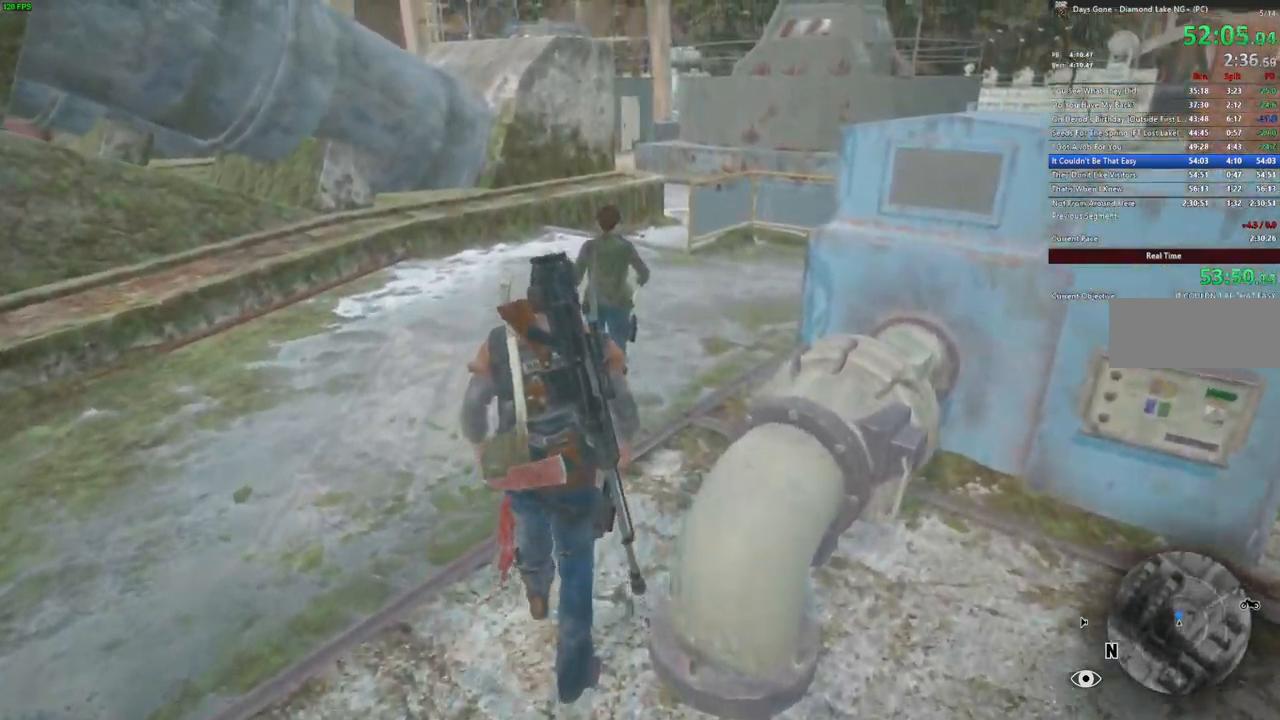
{"keys": ["w"], "mouse": [], "events": []}
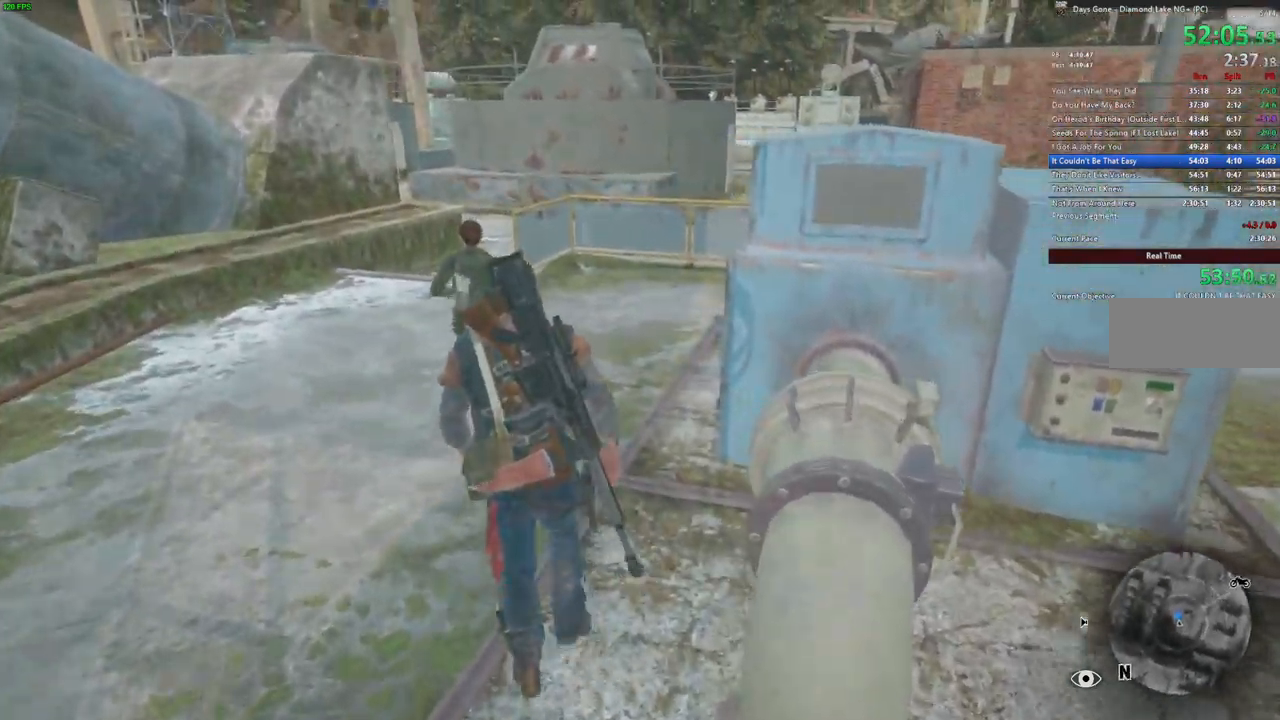
{"keys": ["w"], "mouse": [], "events": []}
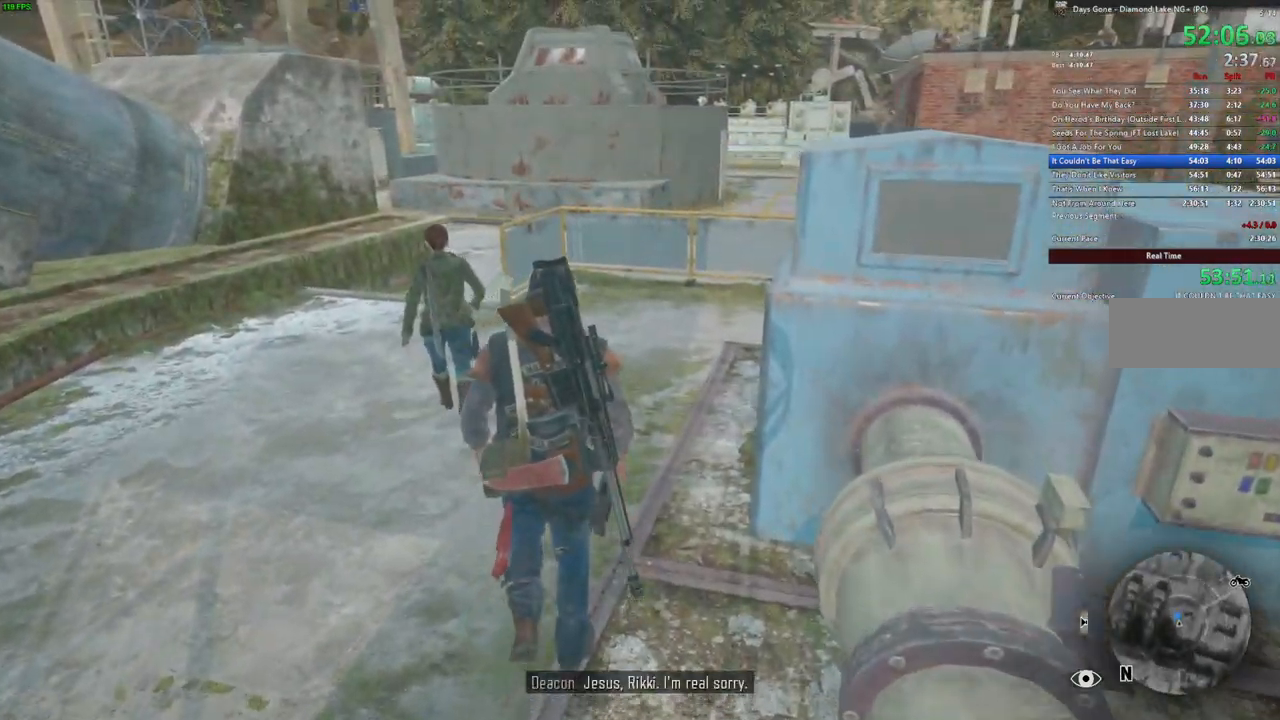
{"keys": ["w"], "mouse": [], "events": []}
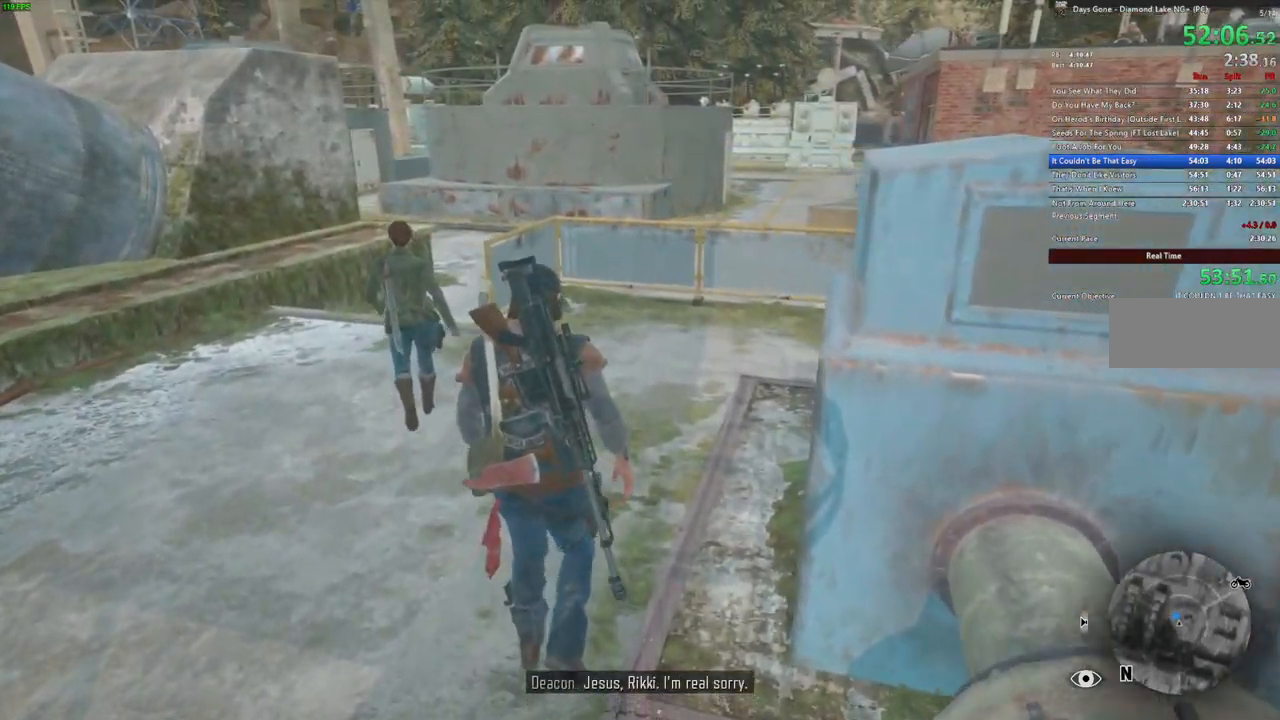
{"keys": ["w"], "mouse": [], "events": []}
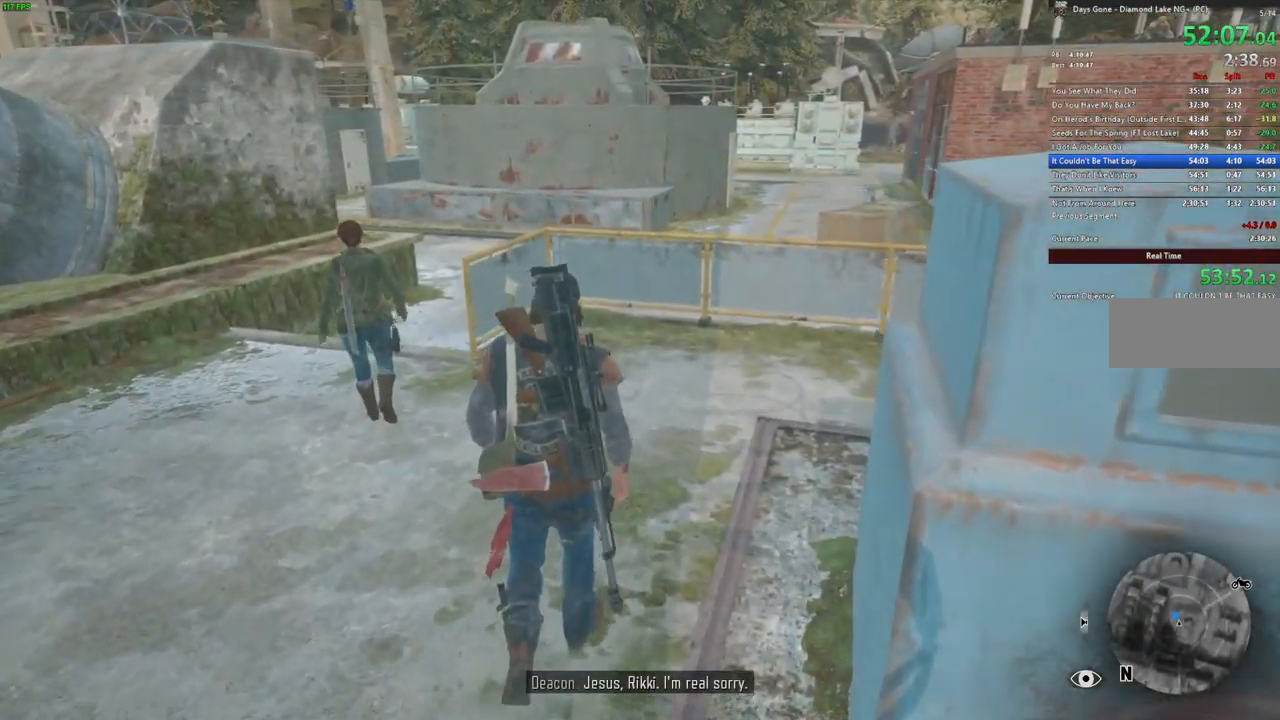
{"keys": ["w"], "mouse": [], "events": []}
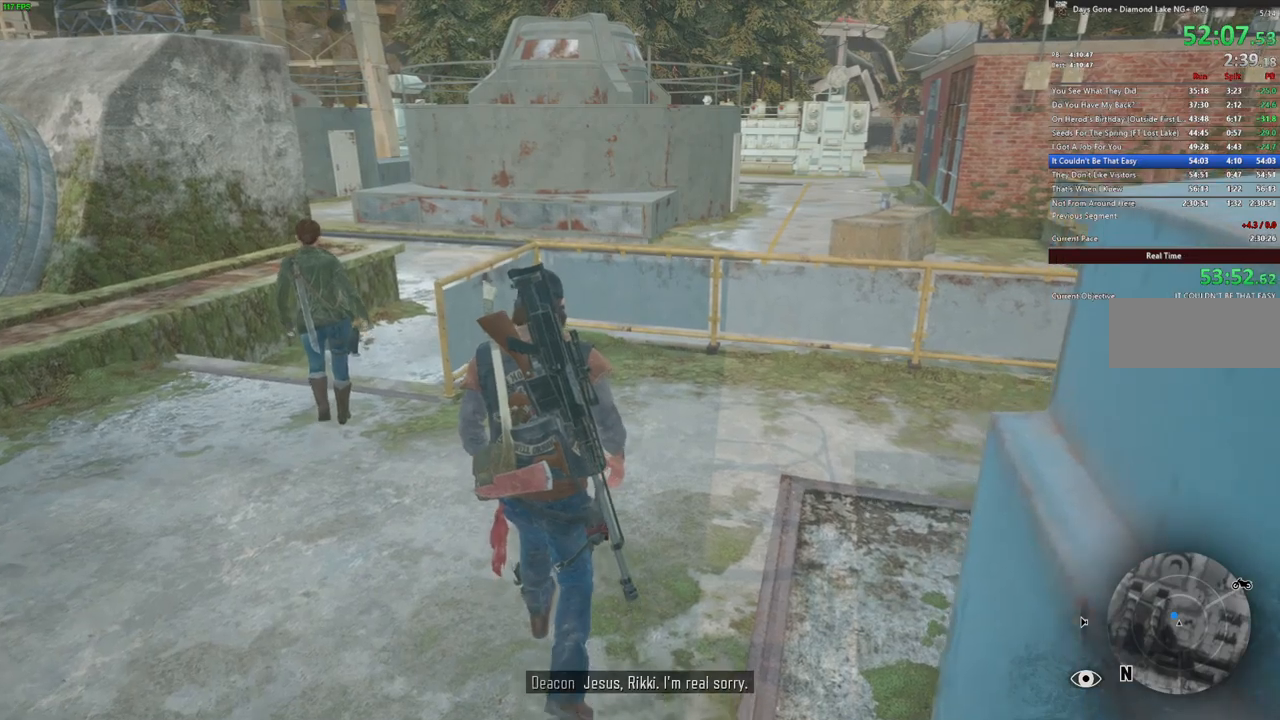
{"keys": ["w"], "mouse": [], "events": []}